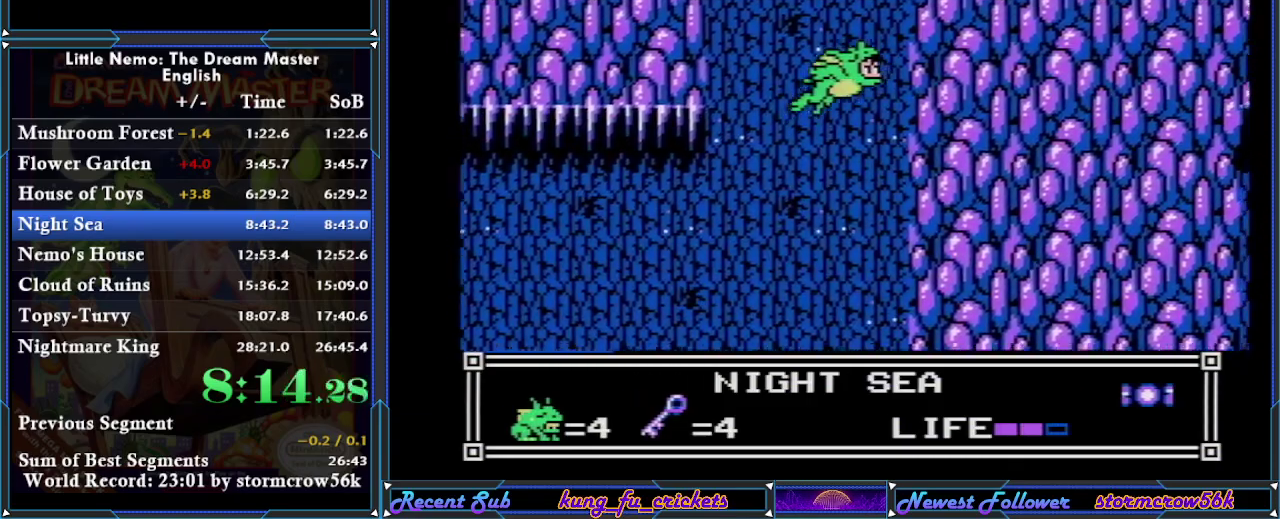
Gameplay with a controller (Nintendo layout); each line is a JSON object with the inputs held at the frame after it. "events" lists button and stick changes between this image and that frame as [ms after this image, input, new state], when the widget could be followed in between. Not read: L3 R3.
{"buttons": ["DPAD_UP"], "events": []}
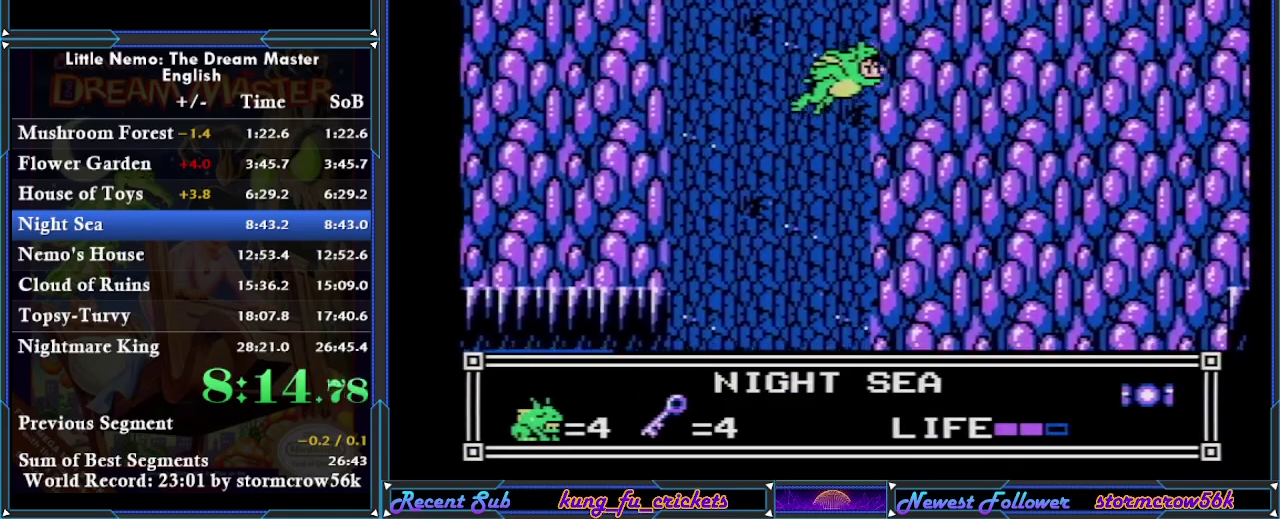
{"buttons": [], "events": [[200, "DPAD_UP", "up"]]}
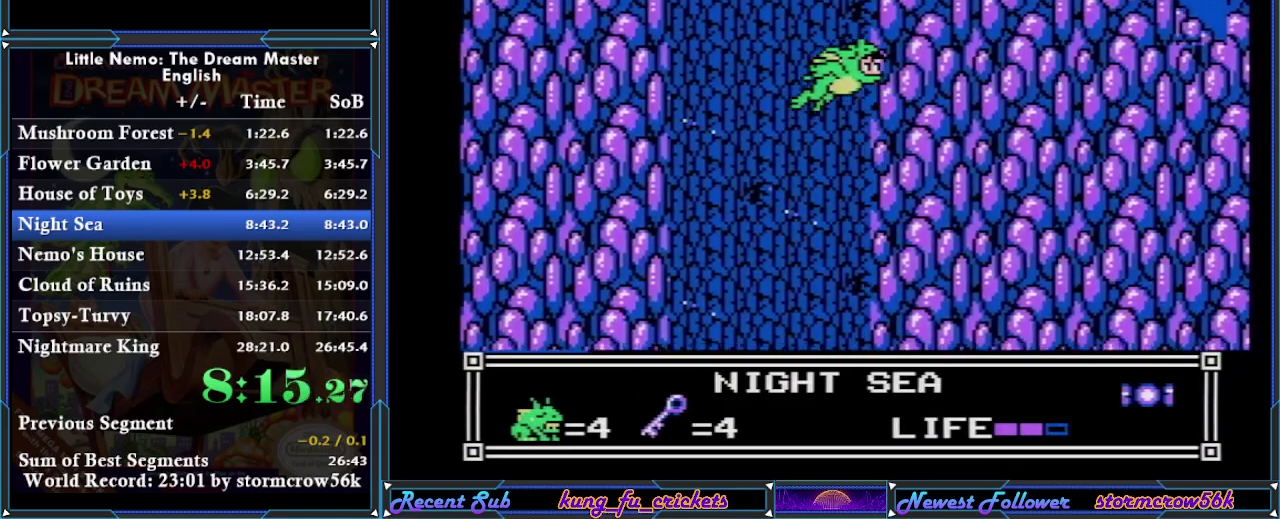
{"buttons": [], "events": [[16, "DPAD_DOWN", "down"], [433, "DPAD_DOWN", "up"]]}
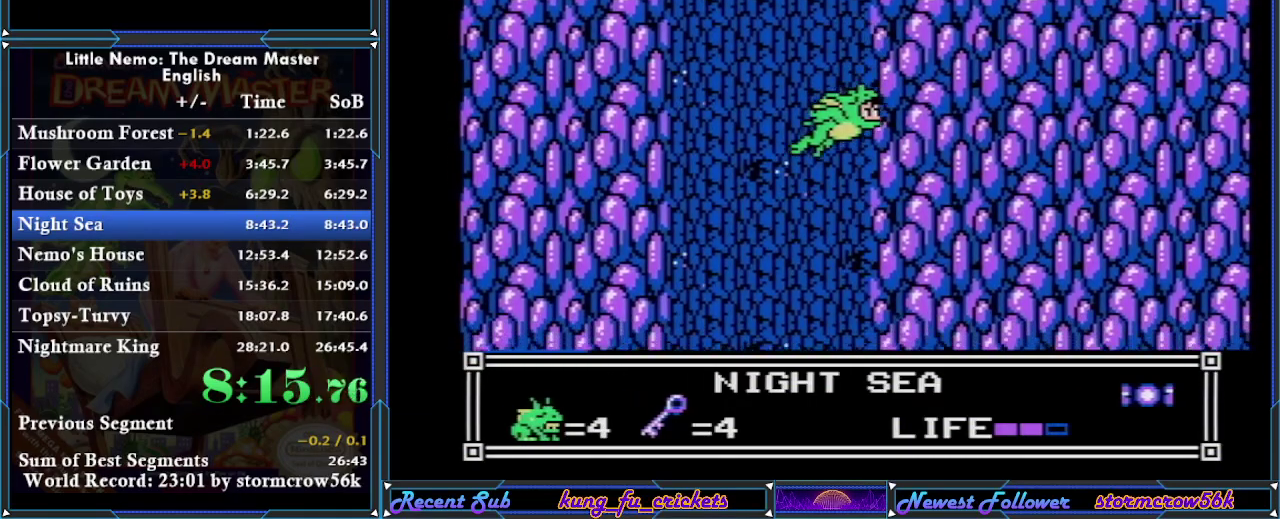
{"buttons": [], "events": [[117, "DPAD_UP", "down"], [384, "DPAD_UP", "up"]]}
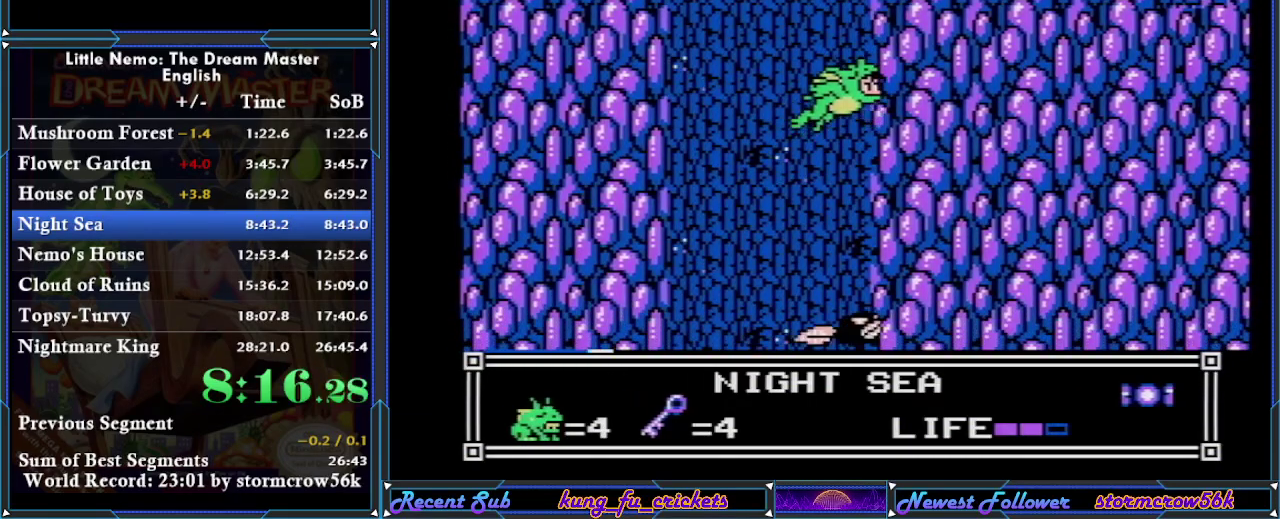
{"buttons": [], "events": [[116, "DPAD_UP", "down"], [333, "DPAD_UP", "up"]]}
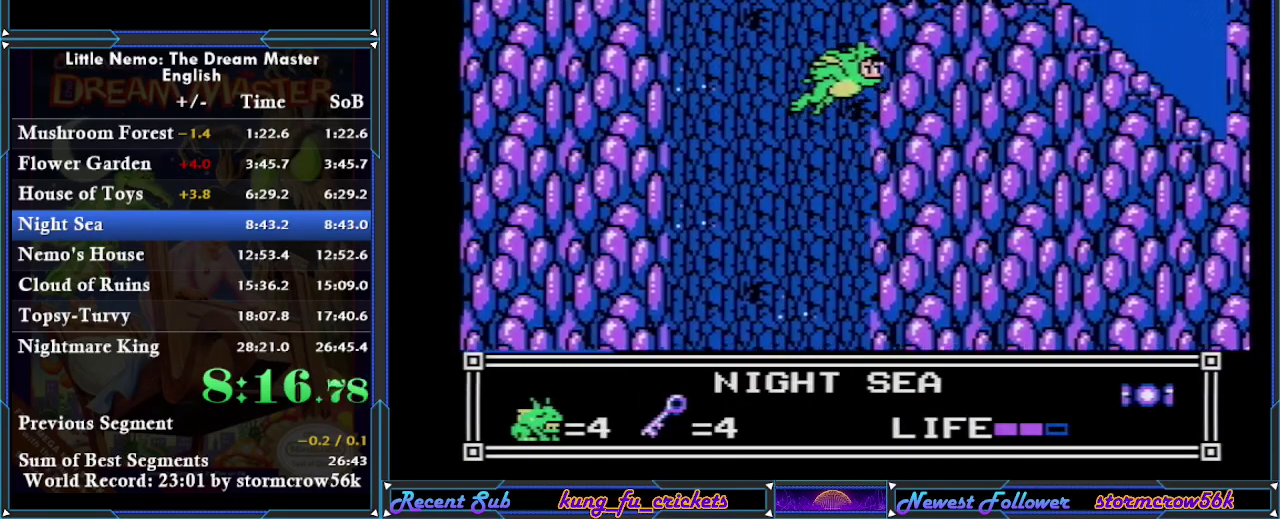
{"buttons": ["DPAD_DOWN", "DPAD_RIGHT"], "events": [[167, "DPAD_UP", "down"], [334, "DPAD_RIGHT", "down"], [334, "DPAD_UP", "up"], [401, "DPAD_DOWN", "down"]]}
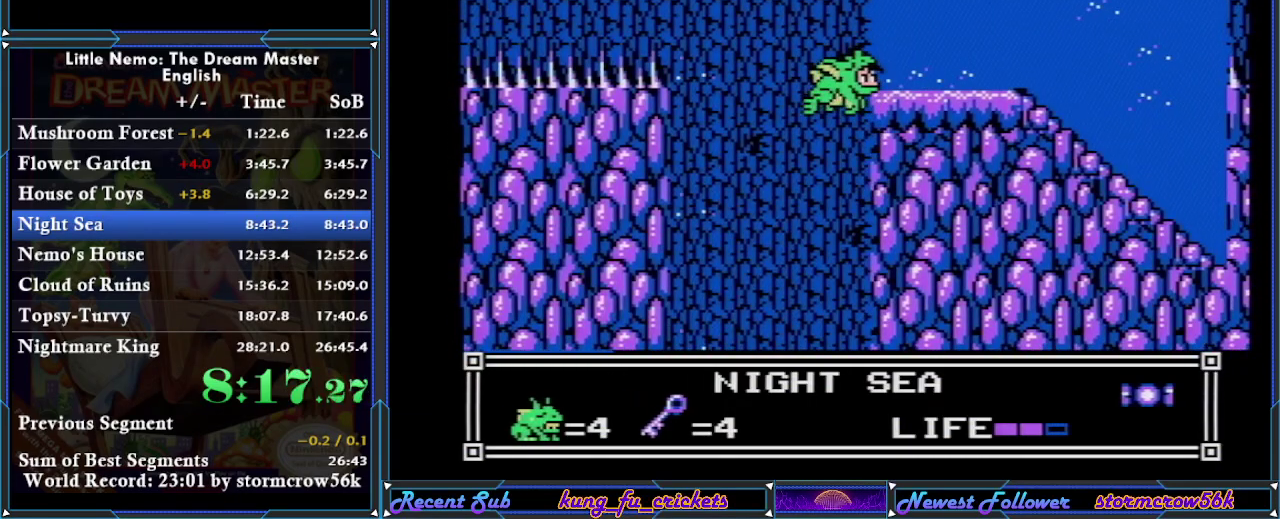
{"buttons": ["DPAD_UP"], "events": [[133, "DPAD_DOWN", "up"], [233, "DPAD_UP", "down"], [367, "DPAD_RIGHT", "up"]]}
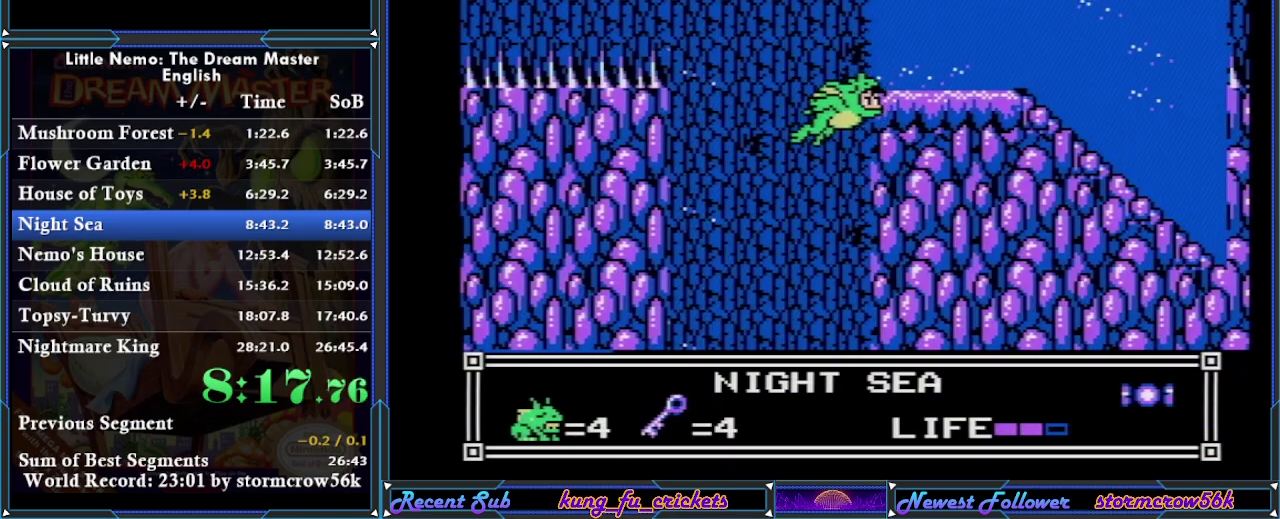
{"buttons": ["DPAD_DOWN", "DPAD_RIGHT"], "events": [[184, "DPAD_RIGHT", "down"], [184, "DPAD_UP", "up"], [451, "DPAD_DOWN", "down"]]}
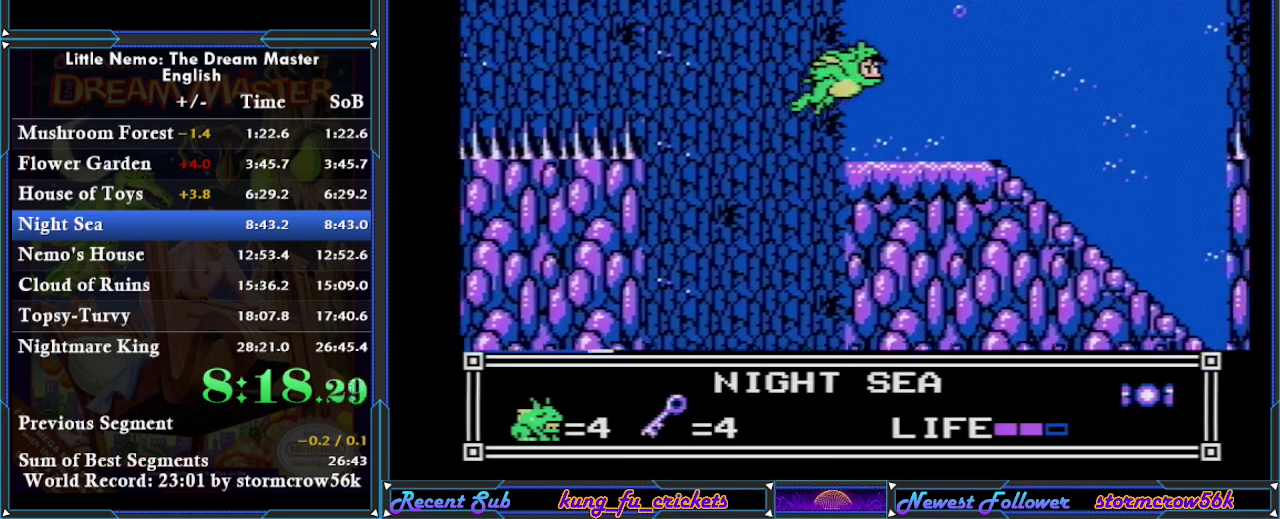
{"buttons": ["DPAD_DOWN", "DPAD_RIGHT"], "events": [[16, "DPAD_DOWN", "up"], [100, "DPAD_DOWN", "down"]]}
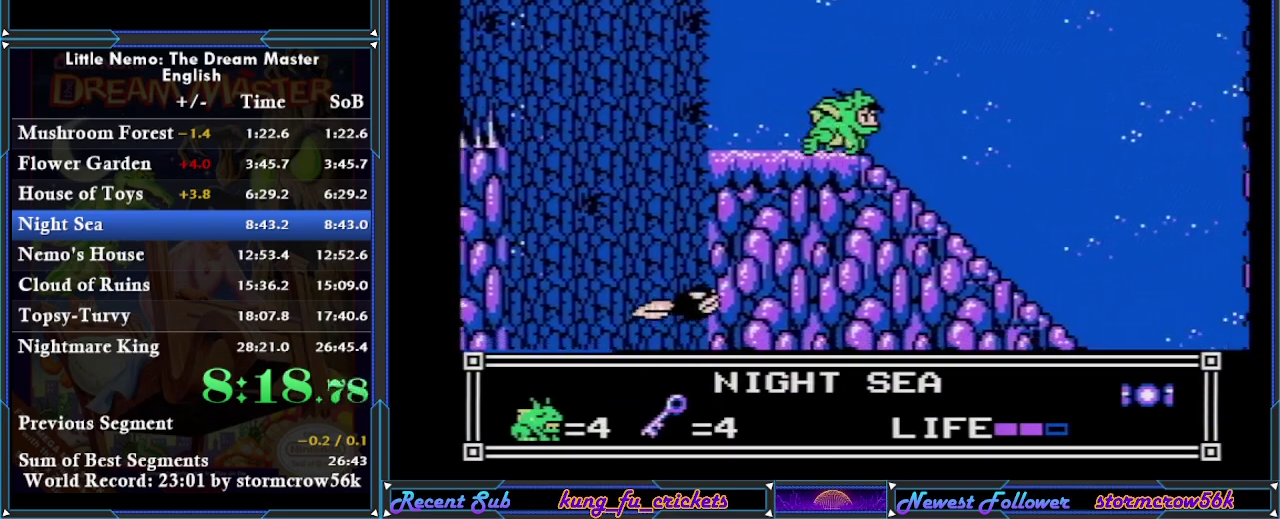
{"buttons": ["DPAD_DOWN", "DPAD_RIGHT"], "events": []}
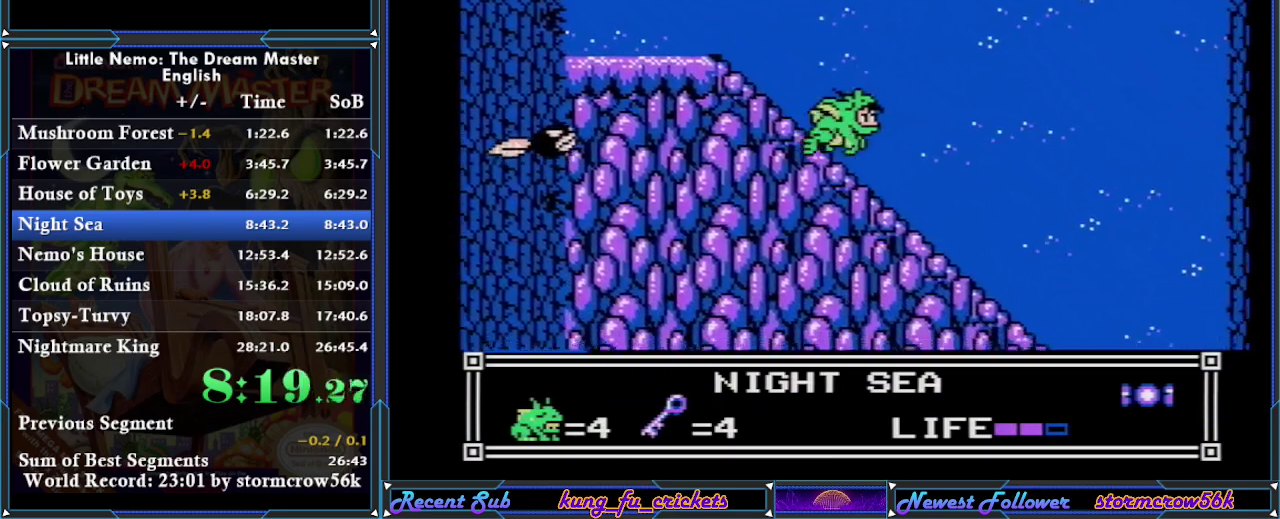
{"buttons": ["DPAD_DOWN", "DPAD_RIGHT"], "events": []}
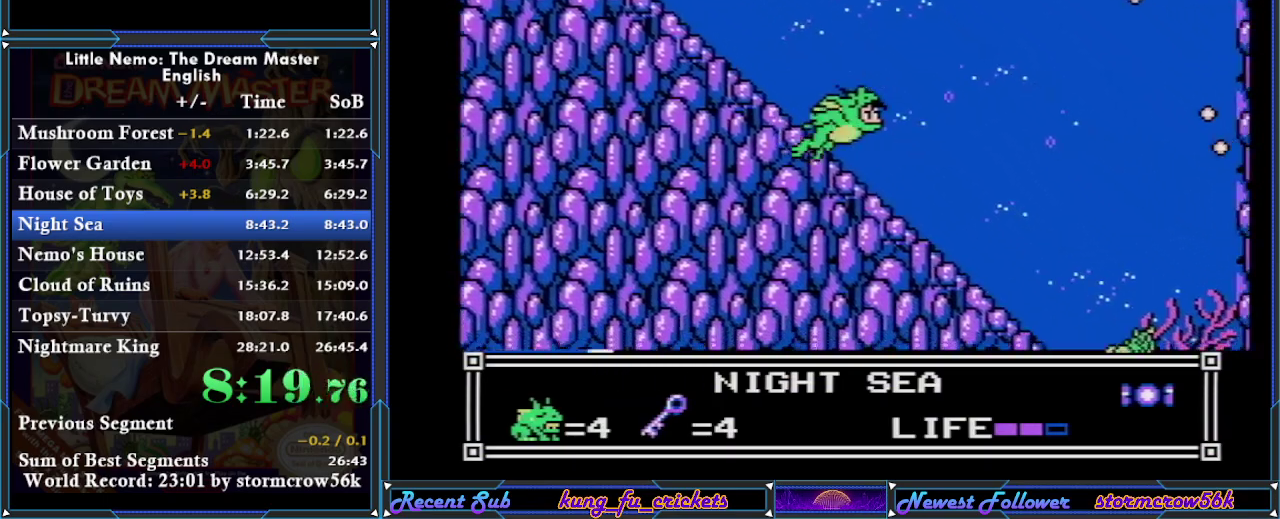
{"buttons": ["DPAD_DOWN"], "events": [[317, "SELECT", "down"], [350, "DPAD_RIGHT", "up"], [451, "SELECT", "up"]]}
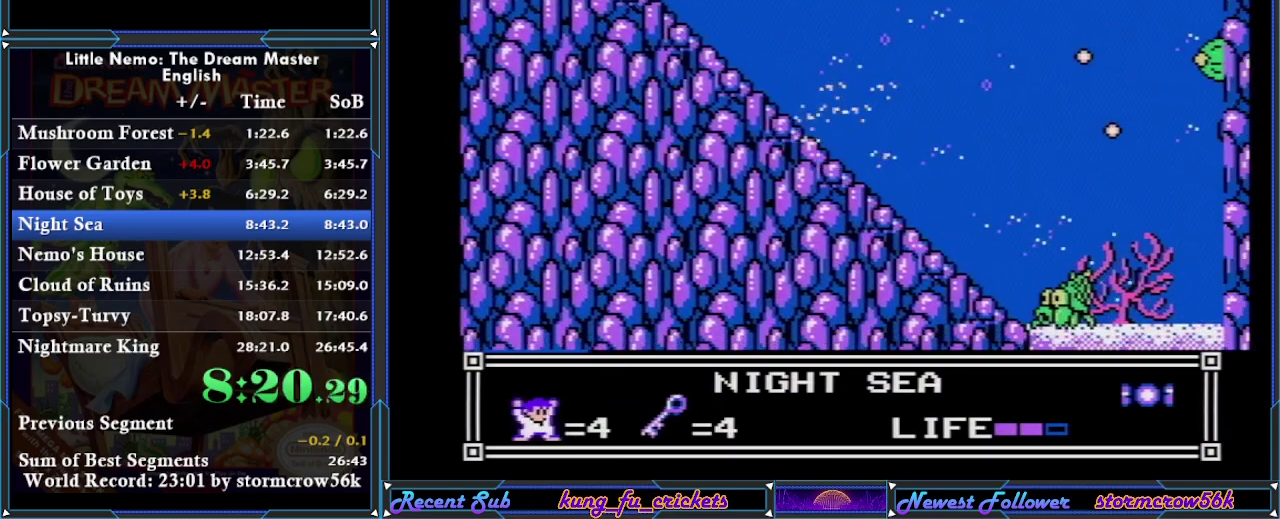
{"buttons": ["B", "DPAD_DOWN", "DPAD_LEFT"], "events": [[16, "B", "down"], [200, "B", "up"], [267, "B", "down"], [317, "B", "up"], [433, "B", "down"], [433, "DPAD_LEFT", "down"]]}
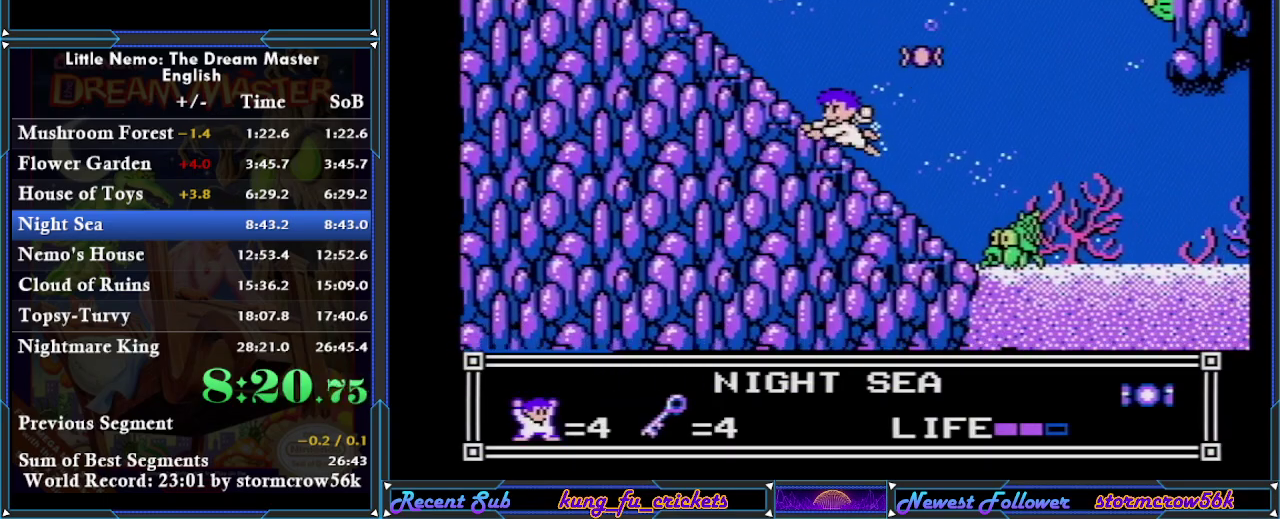
{"buttons": ["DPAD_DOWN"], "events": [[34, "B", "up"], [50, "DPAD_DOWN", "up"], [184, "DPAD_DOWN", "down"], [184, "DPAD_LEFT", "up"], [184, "DPAD_RIGHT", "down"], [284, "B", "down"], [284, "DPAD_RIGHT", "up"], [334, "B", "up"], [401, "B", "down"], [468, "B", "up"]]}
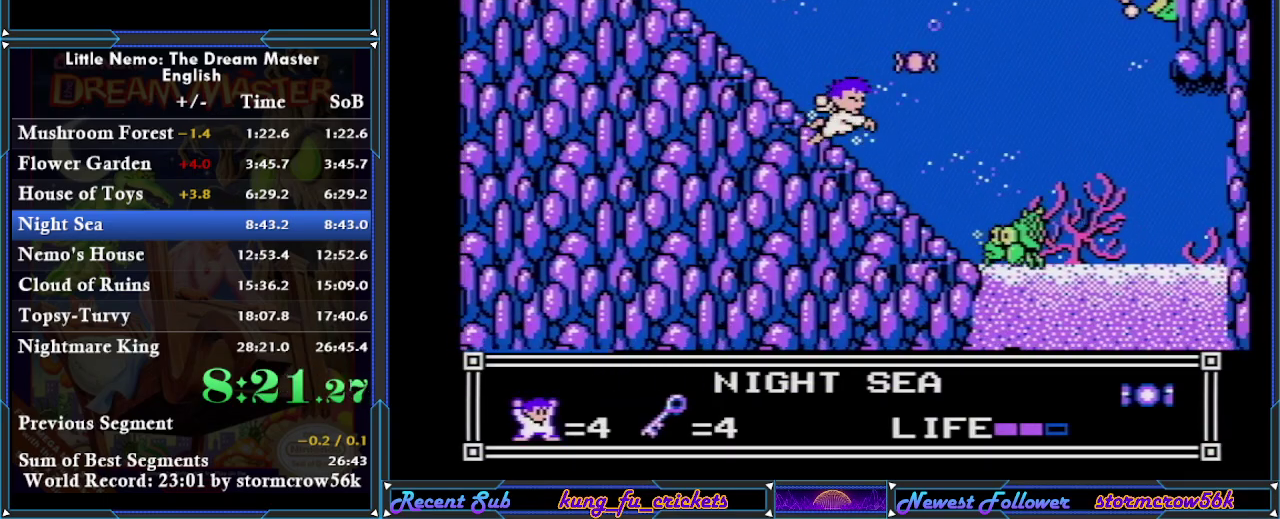
{"buttons": ["DPAD_DOWN"], "events": [[33, "B", "down"], [100, "B", "up"], [117, "B", "down"], [150, "B", "up"], [217, "B", "down"], [250, "B", "up"], [300, "B", "down"], [400, "B", "up"], [434, "B", "down"], [500, "B", "up"]]}
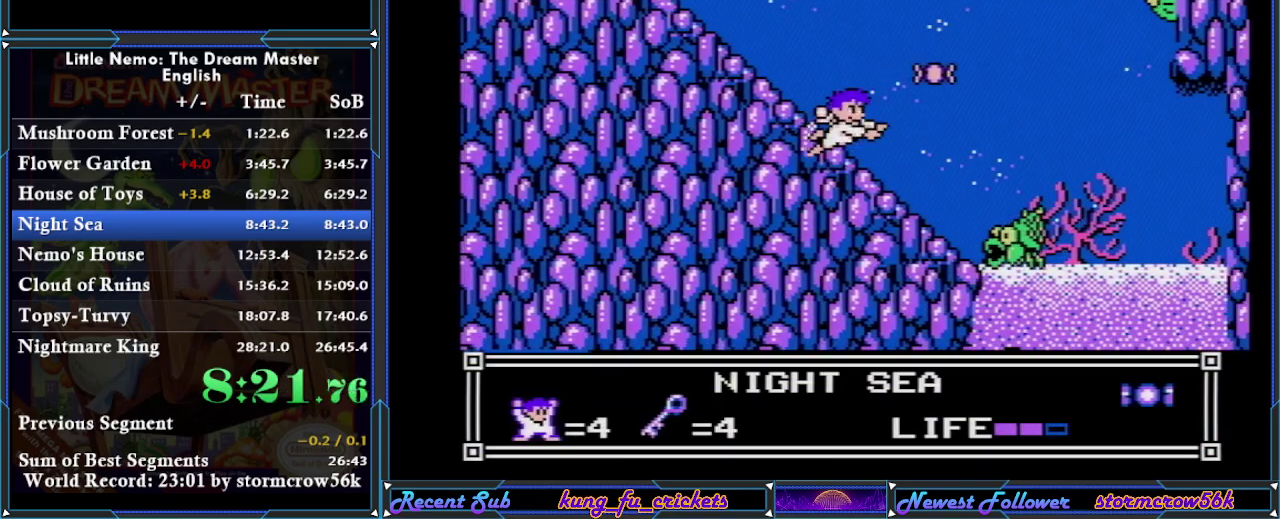
{"buttons": ["DPAD_DOWN"], "events": [[34, "B", "down"], [101, "B", "up"], [167, "B", "down"], [201, "B", "up"]]}
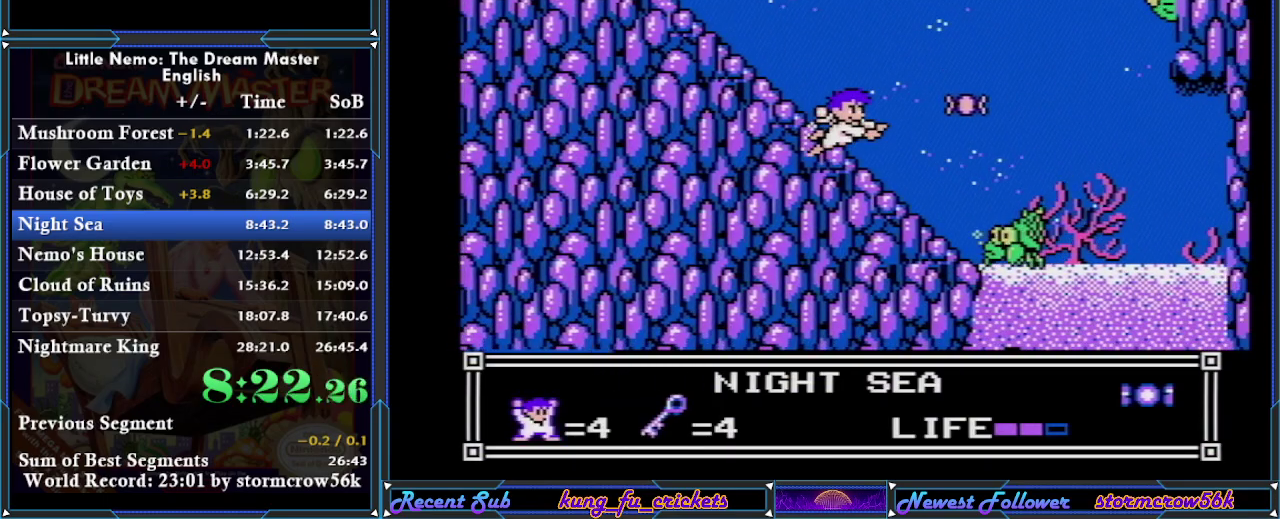
{"buttons": ["DPAD_DOWN", "DPAD_RIGHT"], "events": [[284, "DPAD_RIGHT", "down"]]}
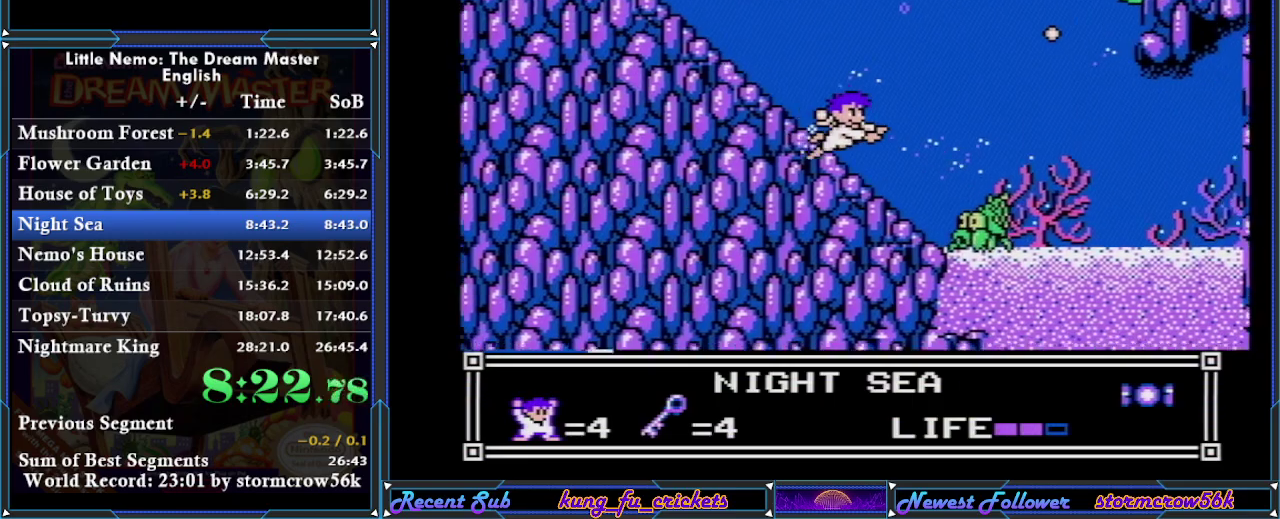
{"buttons": ["DPAD_DOWN", "DPAD_RIGHT"], "events": [[34, "DPAD_RIGHT", "up"], [167, "DPAD_DOWN", "up"], [301, "DPAD_DOWN", "down"], [301, "DPAD_RIGHT", "down"]]}
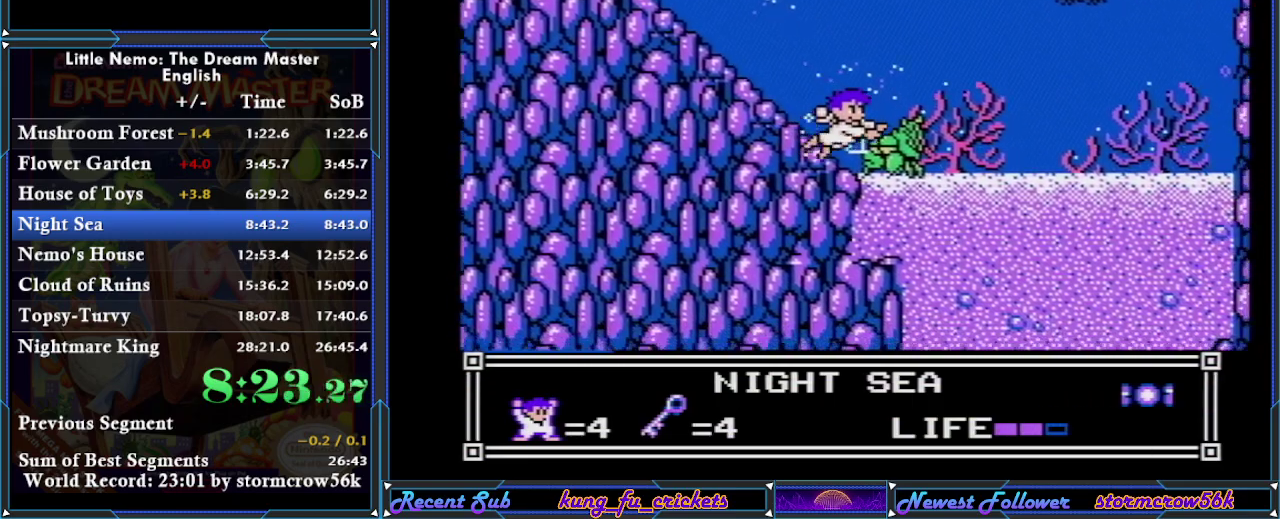
{"buttons": [], "events": [[17, "DPAD_DOWN", "up"], [67, "DPAD_DOWN", "down"], [317, "DPAD_DOWN", "up"], [350, "DPAD_RIGHT", "up"]]}
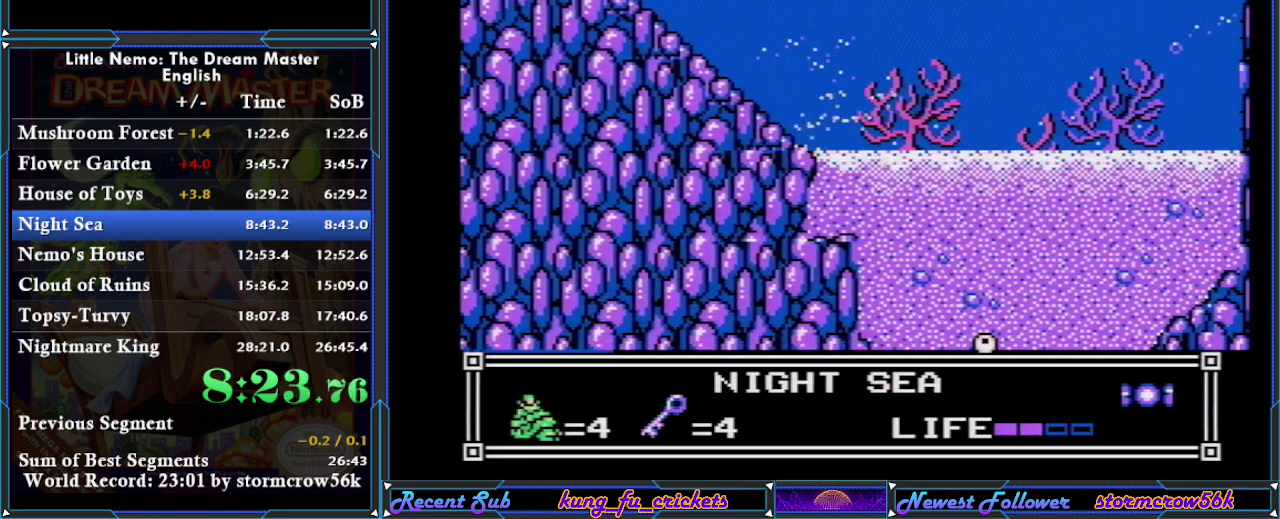
{"buttons": [], "events": [[167, "A", "down"], [267, "A", "up"], [334, "A", "down"], [384, "A", "up"]]}
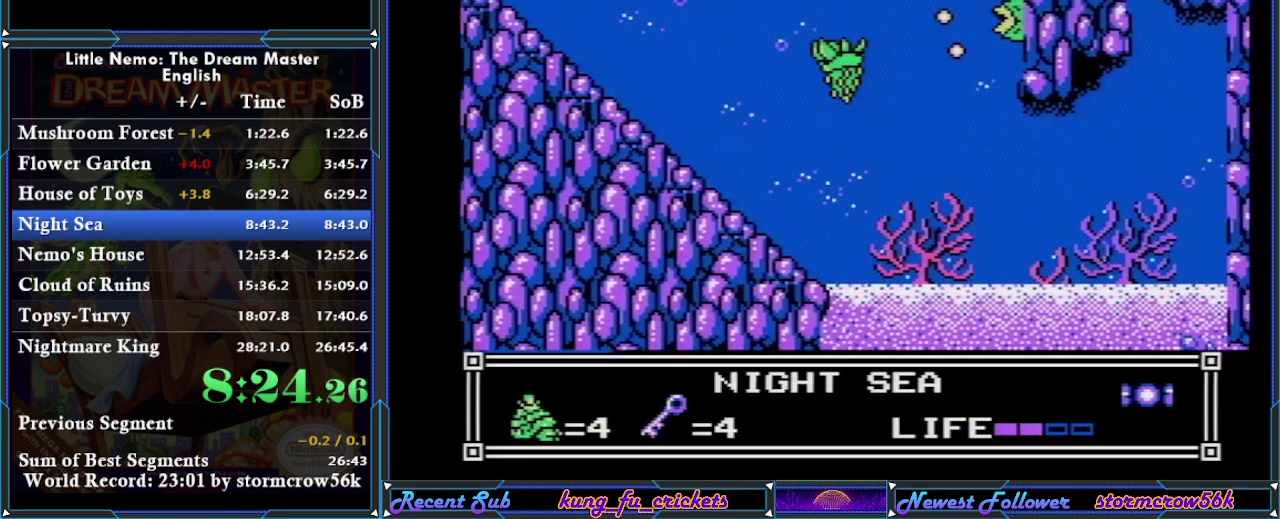
{"buttons": ["DPAD_RIGHT"], "events": [[284, "DPAD_RIGHT", "down"]]}
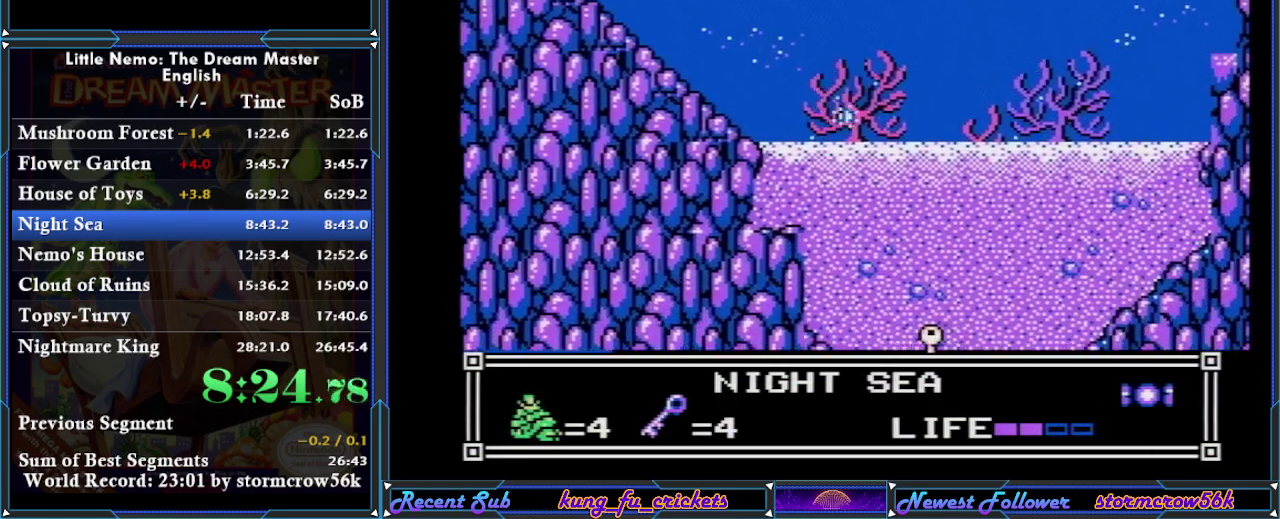
{"buttons": ["DPAD_RIGHT"], "events": [[101, "DPAD_DOWN", "down"], [134, "DPAD_RIGHT", "up"], [301, "A", "down"], [418, "DPAD_RIGHT", "down"], [451, "A", "up"], [451, "DPAD_DOWN", "up"]]}
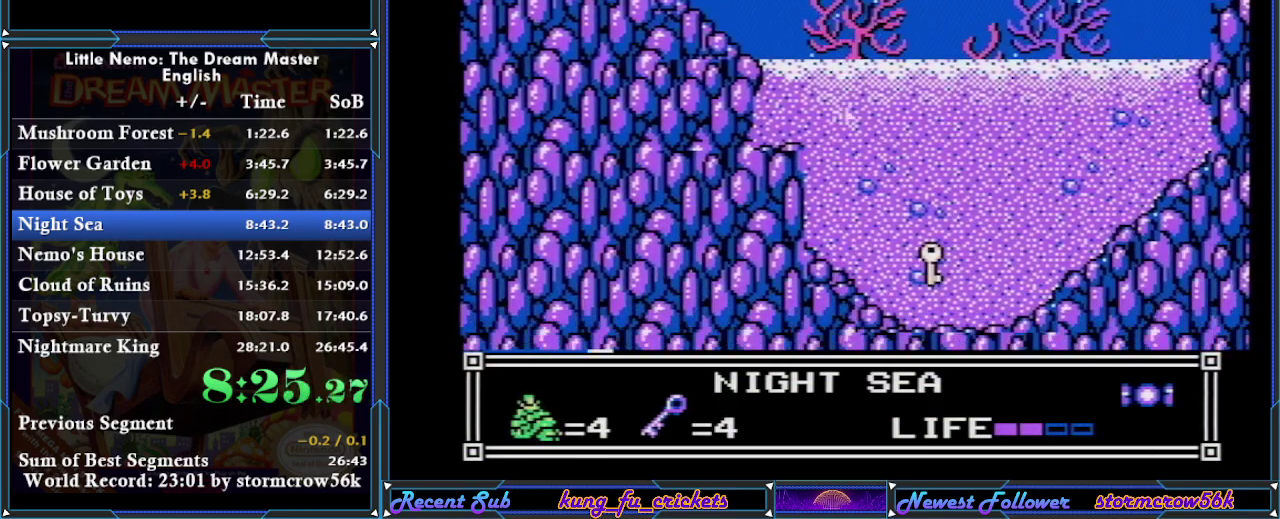
{"buttons": ["A", "DPAD_DOWN"], "events": [[67, "A", "down"], [200, "A", "up"], [350, "DPAD_DOWN", "down"], [417, "DPAD_RIGHT", "up"], [450, "A", "down"]]}
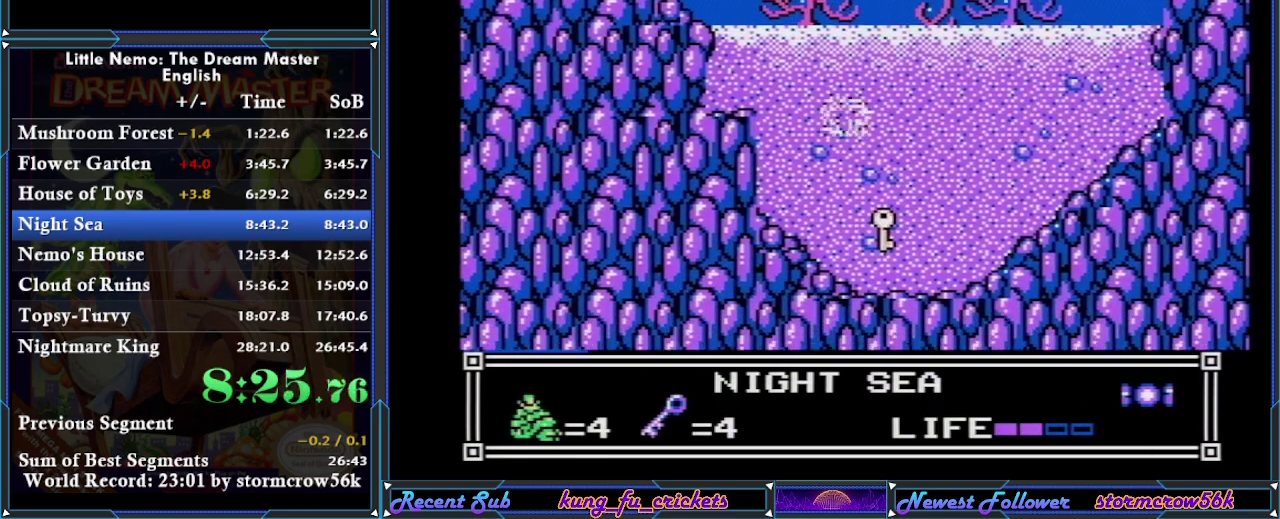
{"buttons": ["A", "DPAD_DOWN", "DPAD_RIGHT"], "events": [[84, "A", "up"], [201, "A", "down"], [301, "A", "up"], [351, "DPAD_RIGHT", "down"], [401, "A", "down"]]}
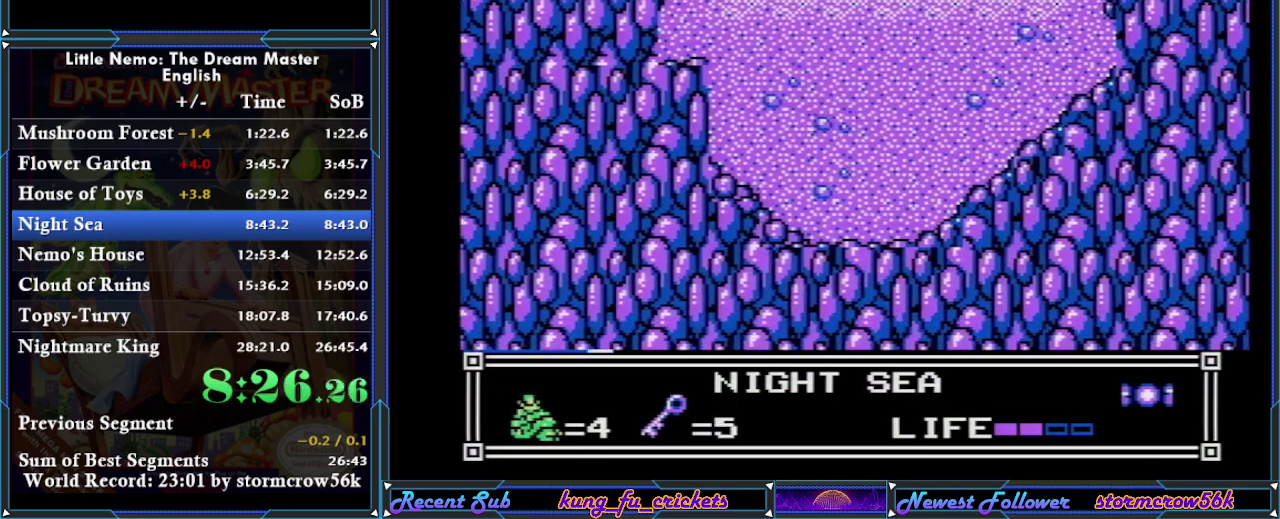
{"buttons": ["DPAD_UP"], "events": [[17, "A", "up"], [33, "DPAD_DOWN", "up"], [200, "DPAD_UP", "down"], [234, "DPAD_RIGHT", "up"], [284, "A", "down"], [317, "DPAD_RIGHT", "down"], [384, "A", "up"], [384, "DPAD_RIGHT", "up"]]}
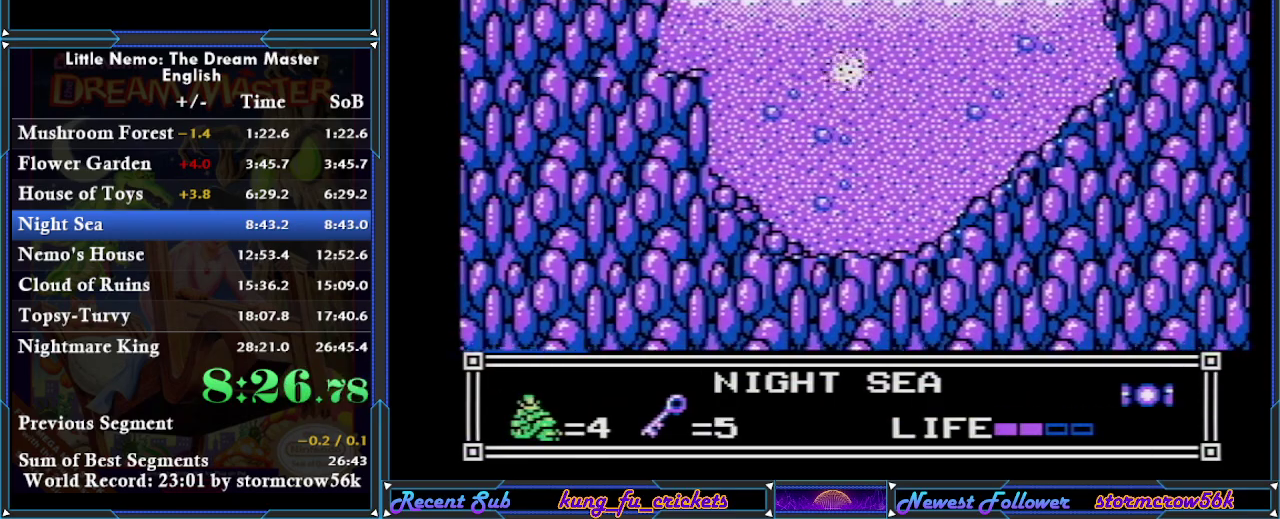
{"buttons": ["DPAD_RIGHT"], "events": [[34, "A", "down"], [67, "DPAD_RIGHT", "down"], [134, "DPAD_RIGHT", "up"], [167, "A", "up"], [234, "DPAD_RIGHT", "down"], [267, "A", "down"], [384, "A", "up"], [384, "DPAD_UP", "up"]]}
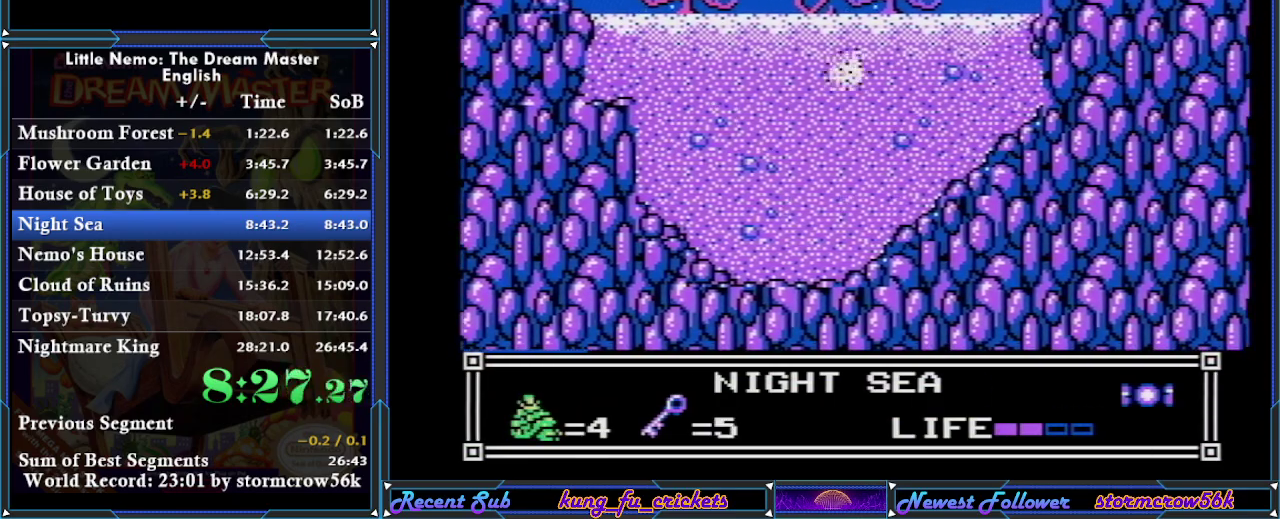
{"buttons": ["A", "DPAD_RIGHT"], "events": [[17, "A", "down"], [100, "A", "up"], [250, "A", "down"], [384, "A", "up"], [450, "A", "down"]]}
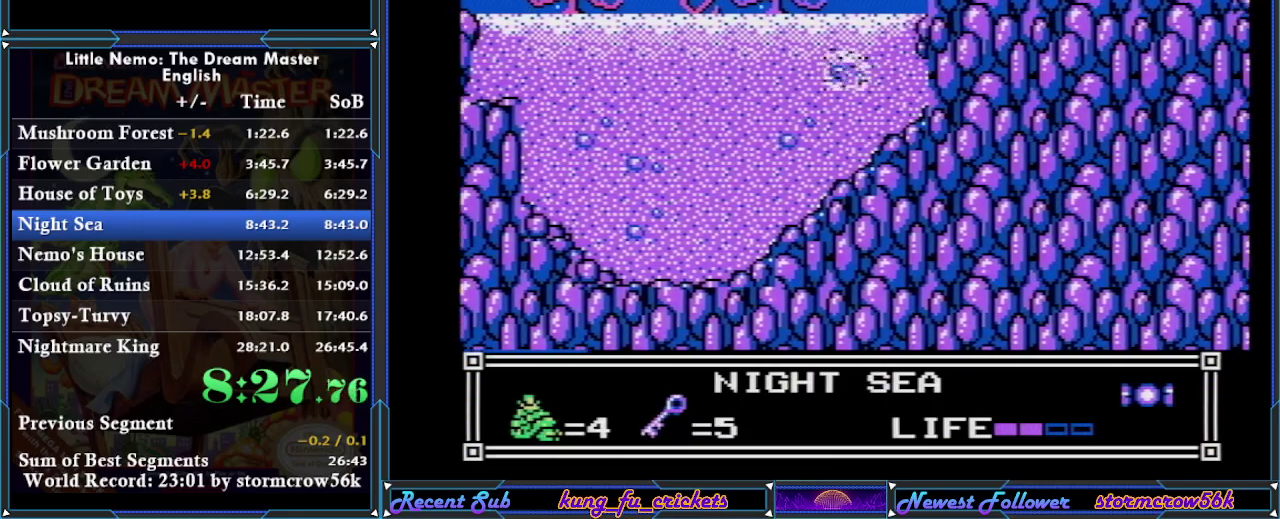
{"buttons": ["A", "DPAD_UP"], "events": [[84, "A", "up"], [134, "A", "down"], [301, "A", "up"], [301, "DPAD_UP", "down"], [384, "DPAD_RIGHT", "up"], [451, "A", "down"]]}
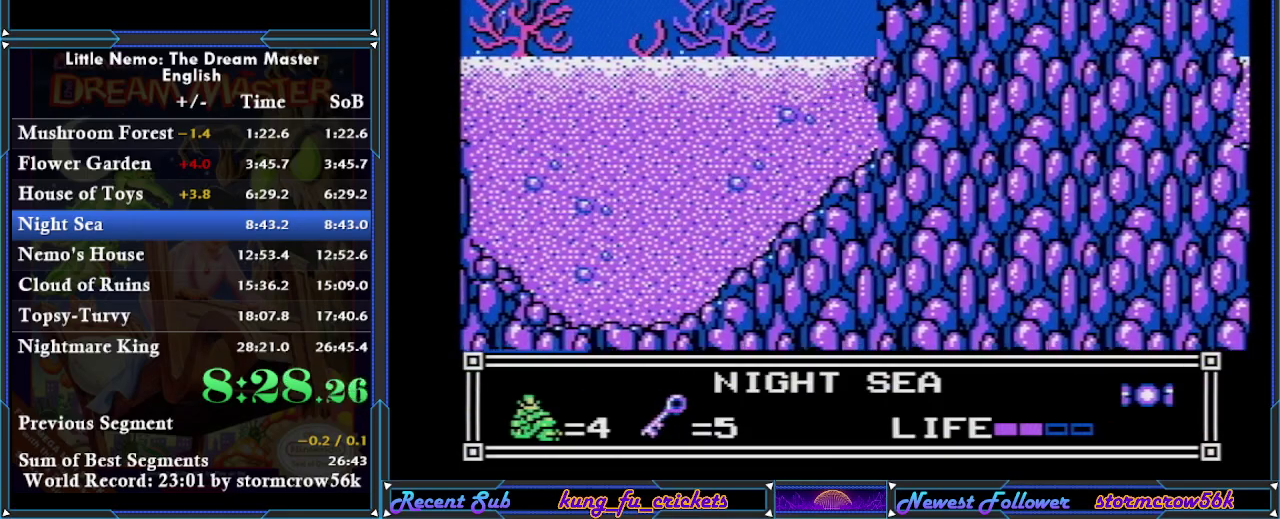
{"buttons": ["DPAD_RIGHT"], "events": [[33, "A", "up"], [133, "A", "down"], [284, "A", "up"], [317, "DPAD_UP", "up"], [500, "DPAD_RIGHT", "down"]]}
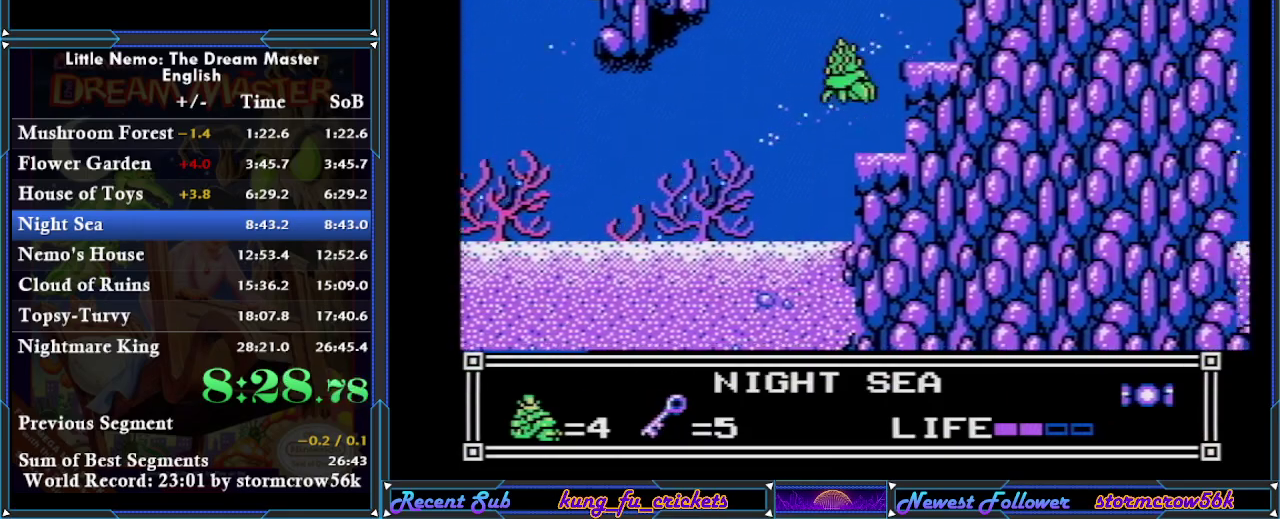
{"buttons": [], "events": [[201, "DPAD_RIGHT", "up"], [384, "A", "down"], [501, "A", "up"]]}
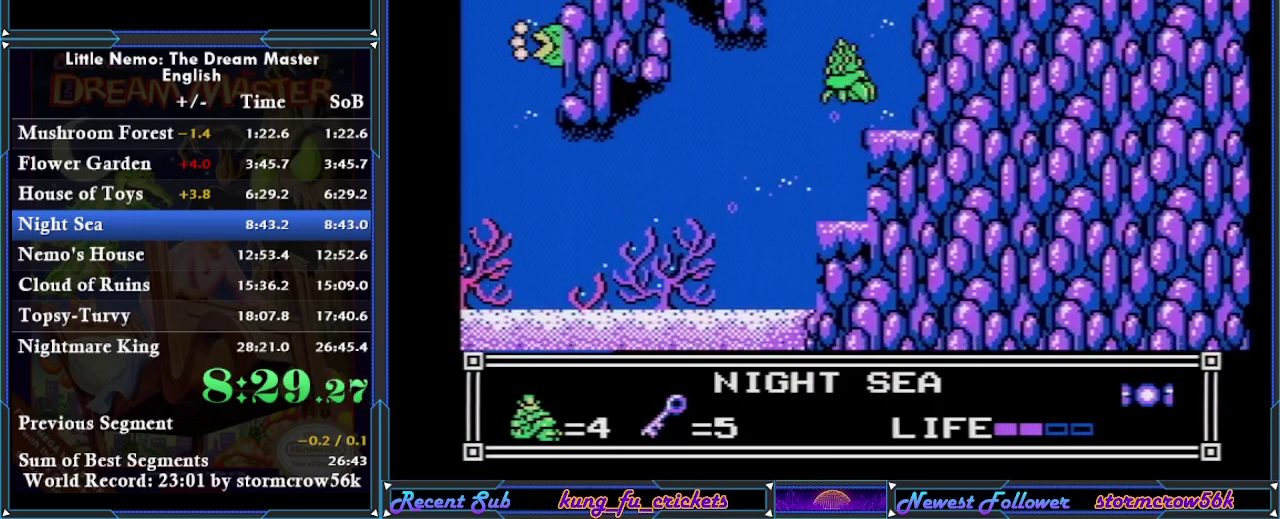
{"buttons": [], "events": [[183, "SELECT", "down"], [350, "SELECT", "up"]]}